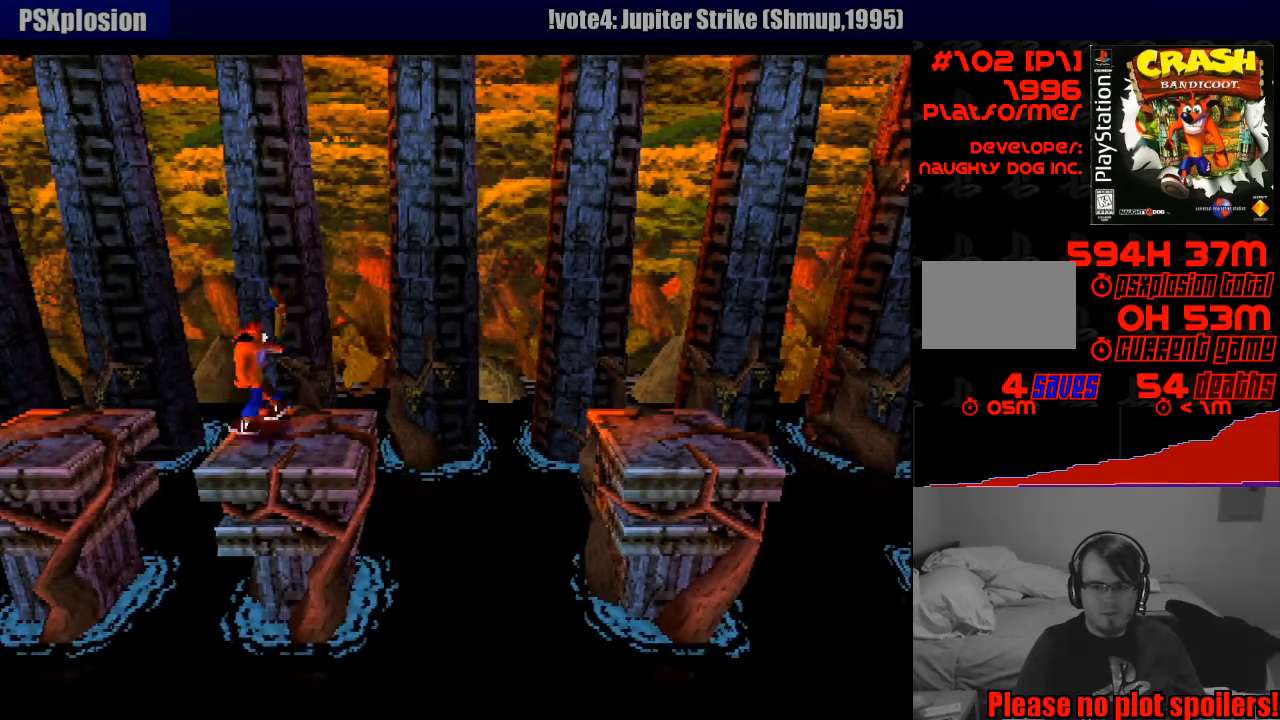
Gameplay with a controller (PlayStation layout); each line is a JSON object with the inputs held at the frame after it. "events" lists button and stick changes between this image and that frame as [ms after this image, input, new state], when the widget could be followed in between. Not read: L3 R3.
{"buttons": ["CROSS", "DPAD_RIGHT"], "events": [[183, "DPAD_RIGHT", "down"], [450, "CROSS", "down"]]}
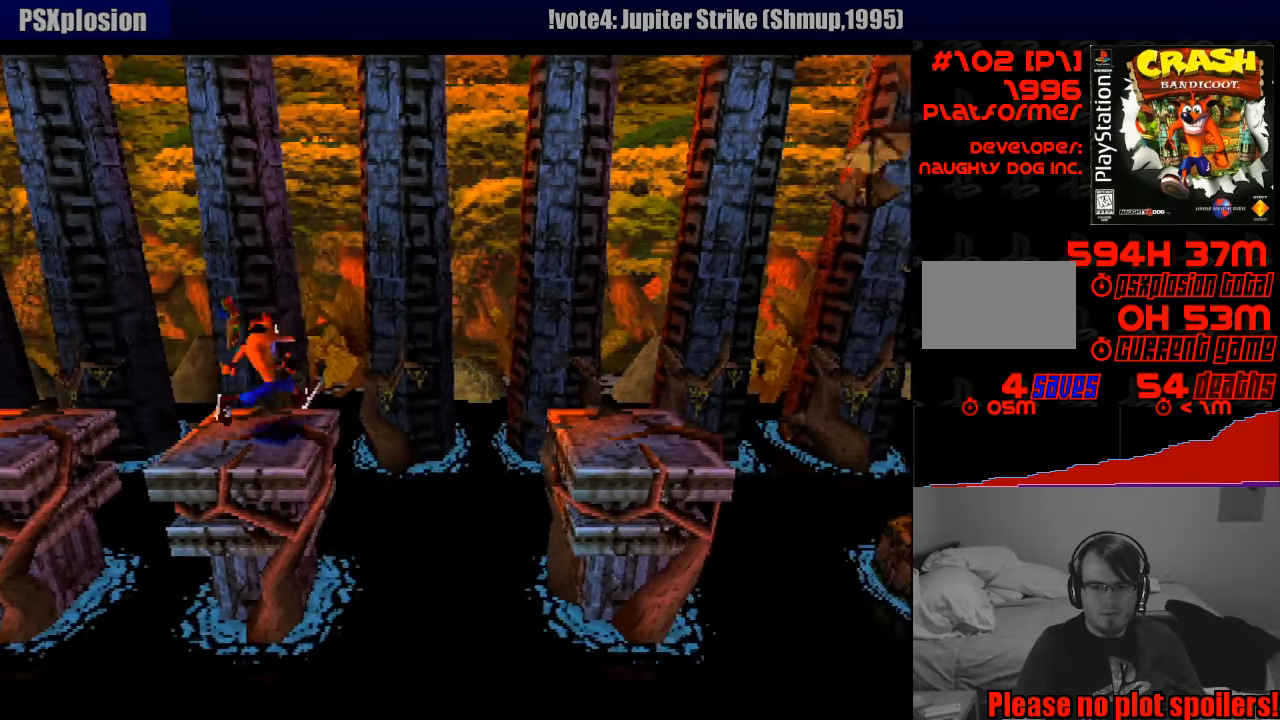
{"buttons": ["CROSS", "DPAD_RIGHT"], "events": []}
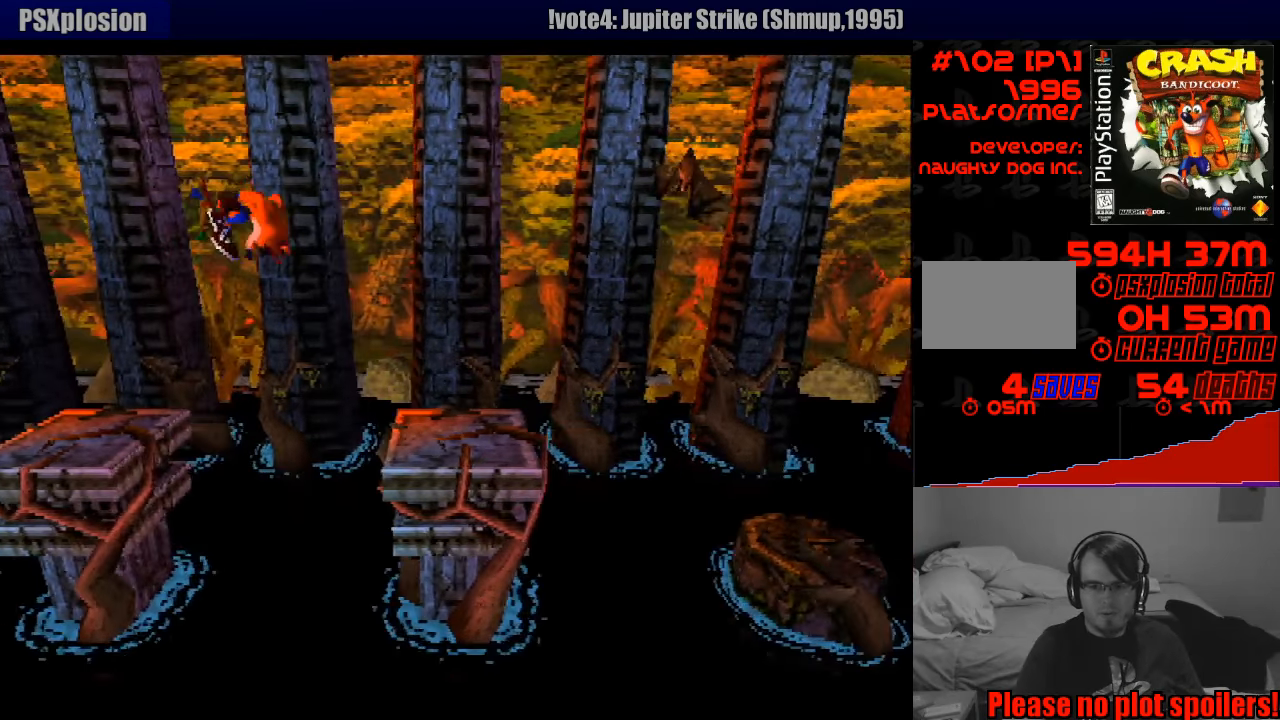
{"buttons": ["CROSS", "DPAD_RIGHT"], "events": [[167, "CROSS", "up"], [500, "CROSS", "down"]]}
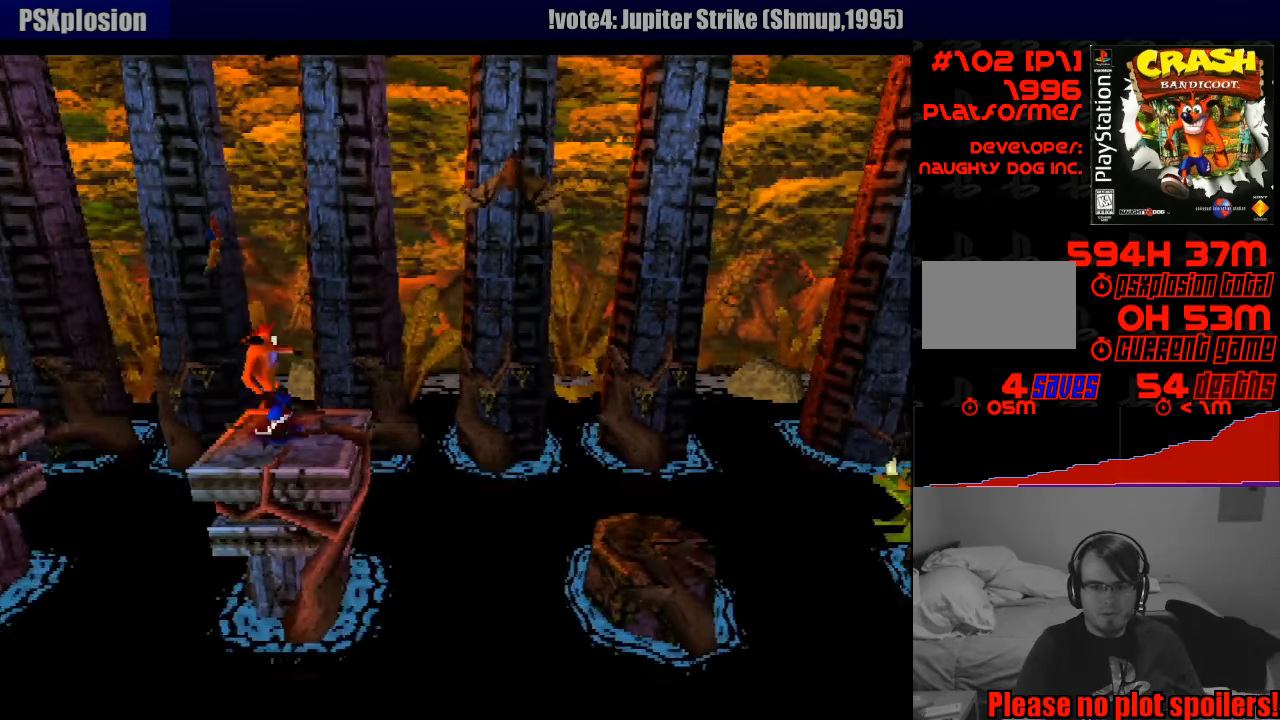
{"buttons": ["CROSS", "SQUARE", "DPAD_RIGHT"], "events": [[117, "SQUARE", "down"], [133, "CIRCLE", "down"], [150, "CIRCLE", "up"]]}
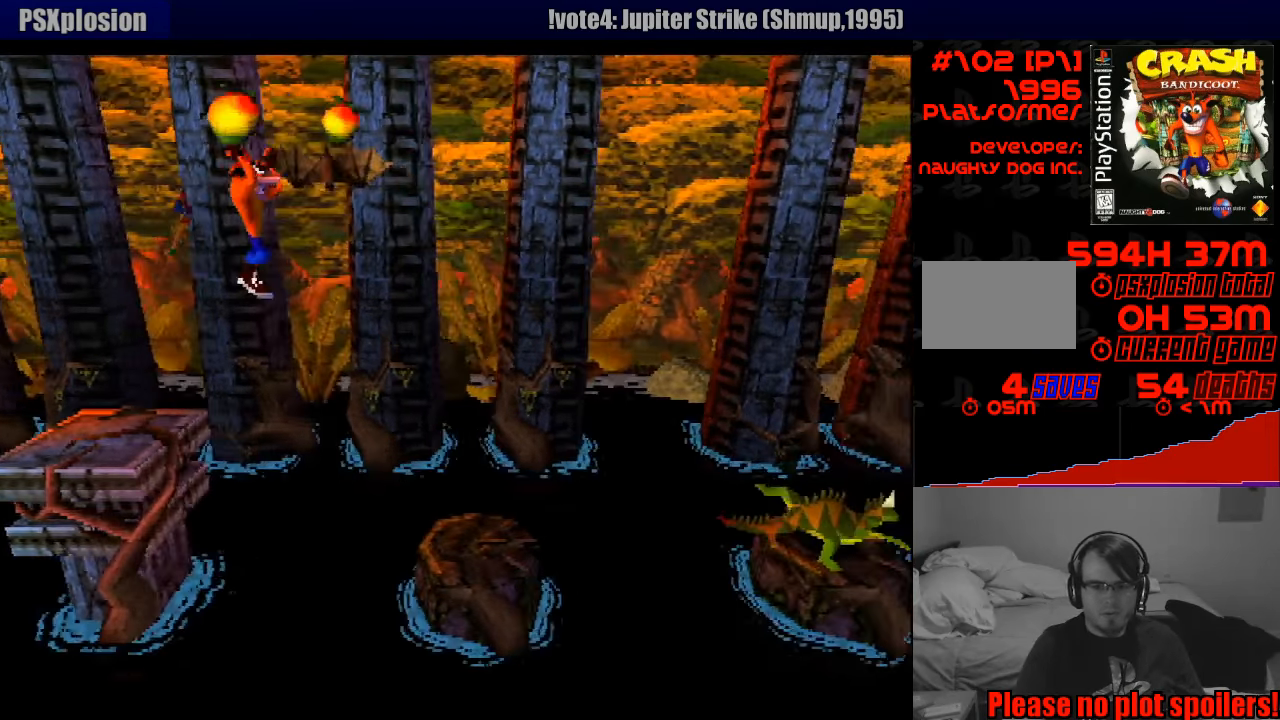
{"buttons": [], "events": [[17, "CROSS", "up"], [50, "SQUARE", "up"], [417, "DPAD_RIGHT", "up"]]}
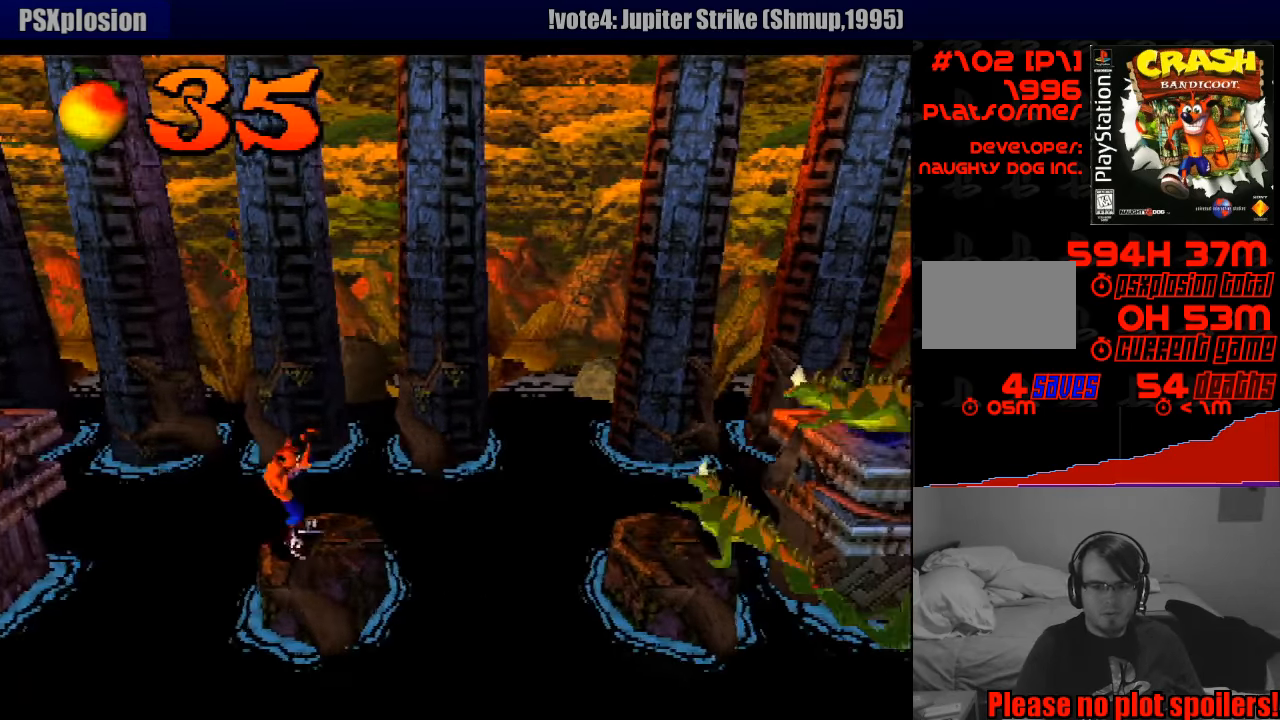
{"buttons": [], "events": [[383, "DPAD_RIGHT", "down"], [500, "DPAD_RIGHT", "up"]]}
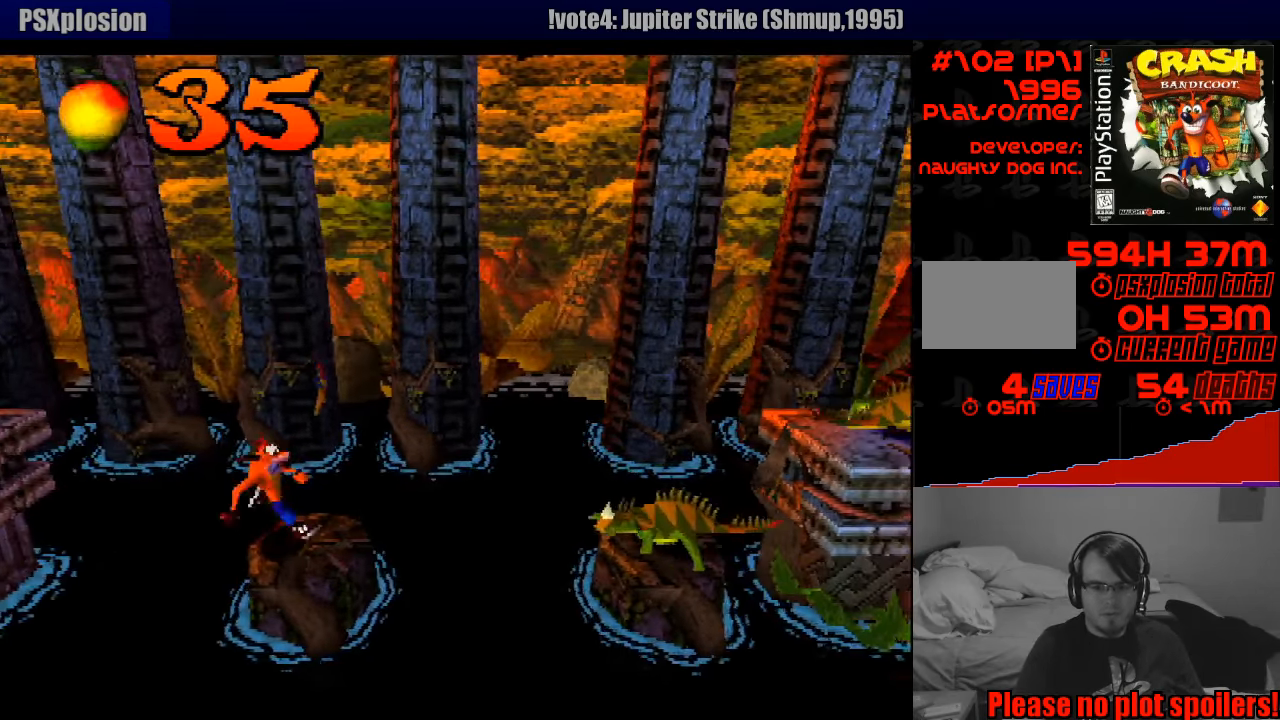
{"buttons": [], "events": []}
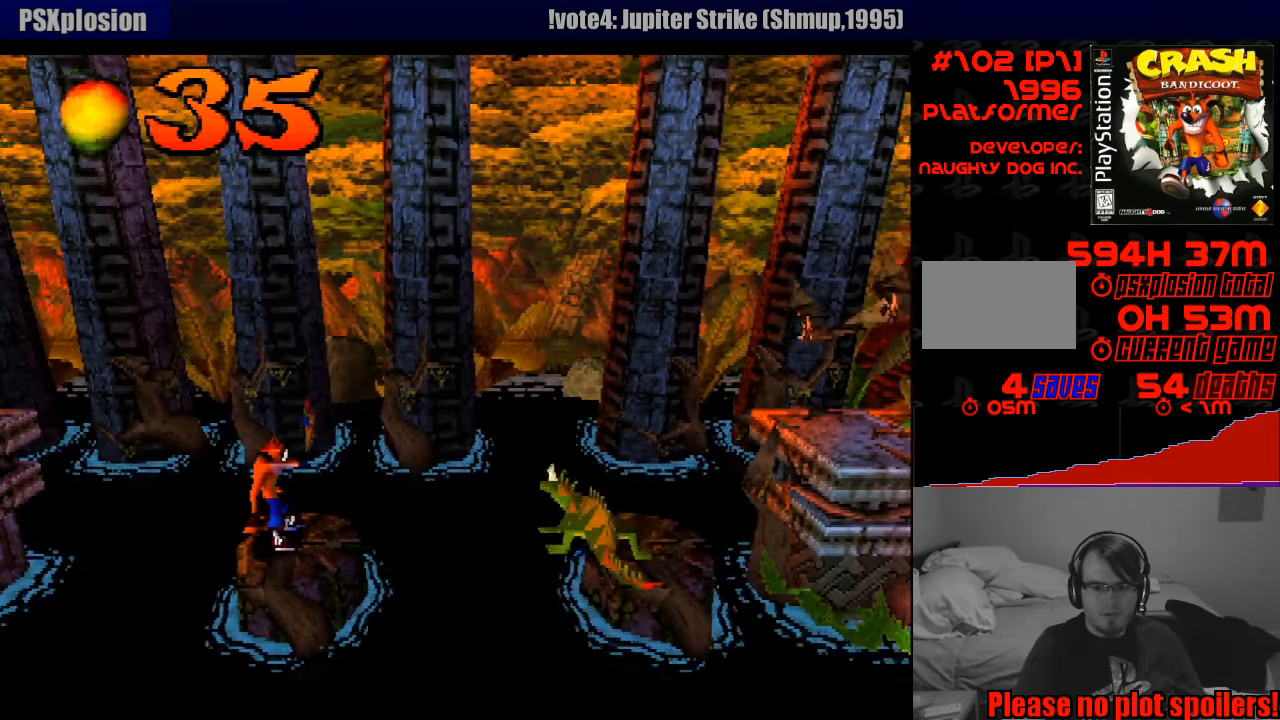
{"buttons": [], "events": []}
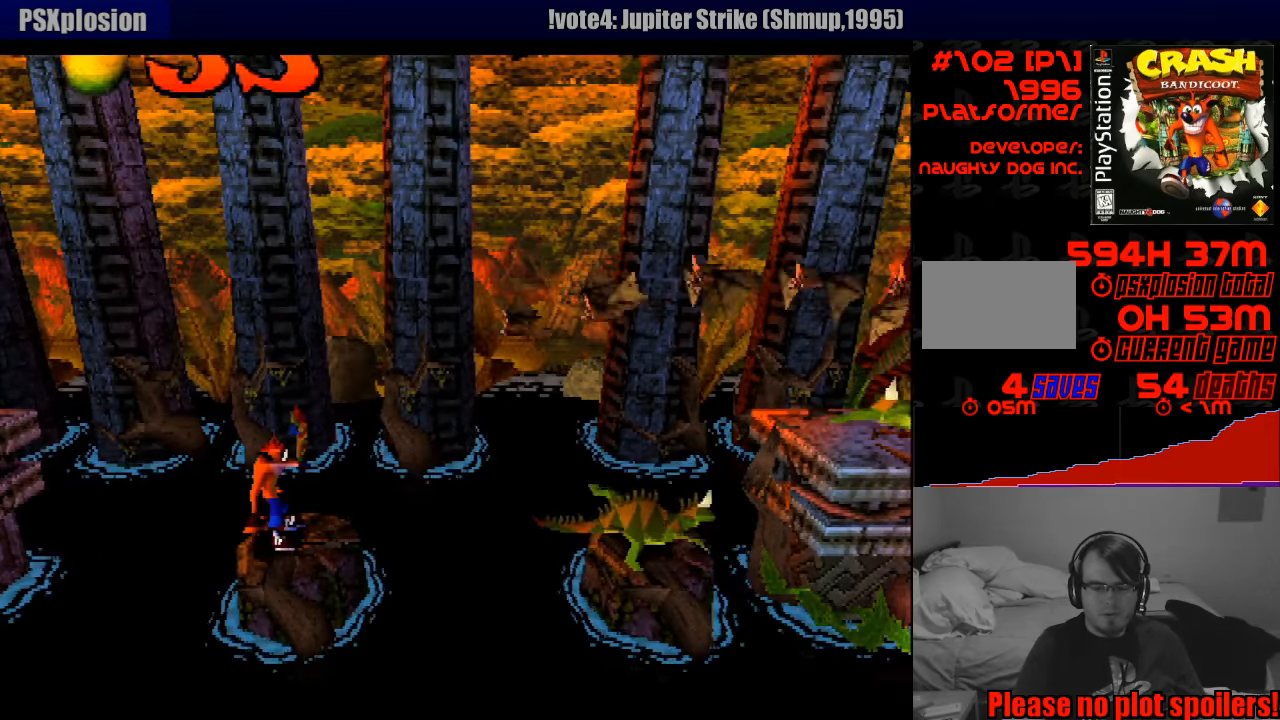
{"buttons": [], "events": []}
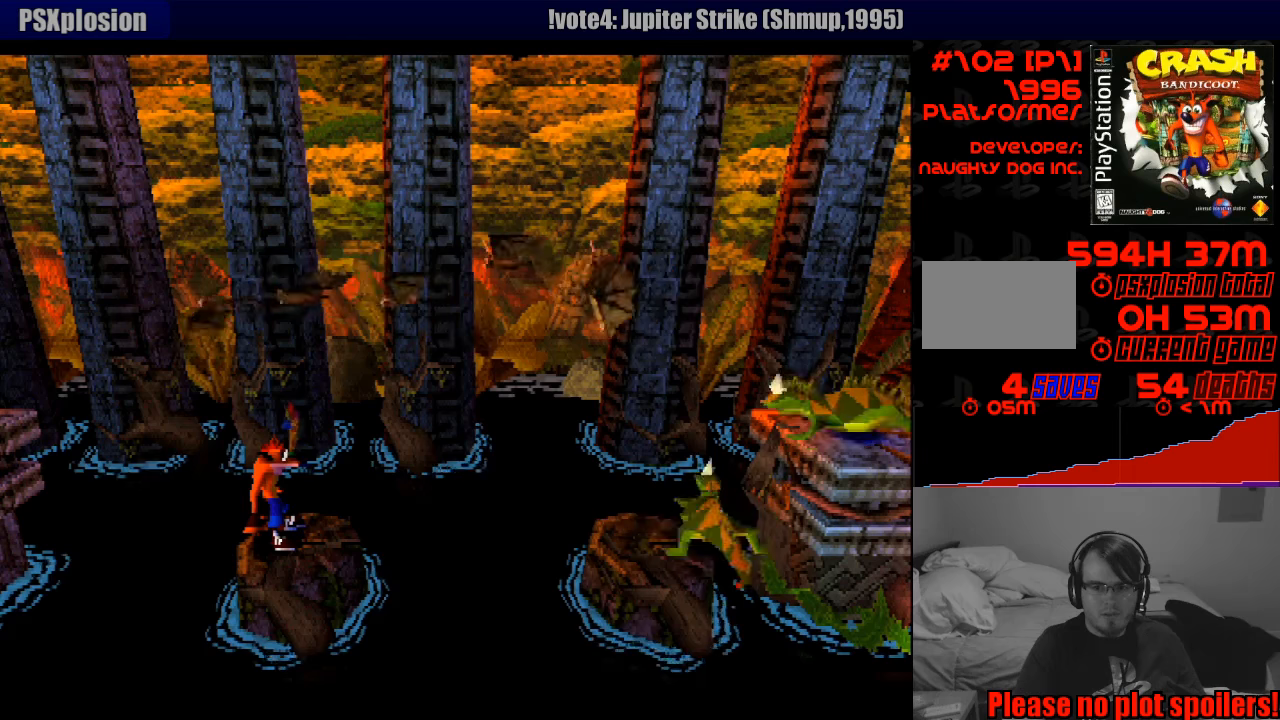
{"buttons": ["DPAD_RIGHT"], "events": [[350, "DPAD_RIGHT", "down"]]}
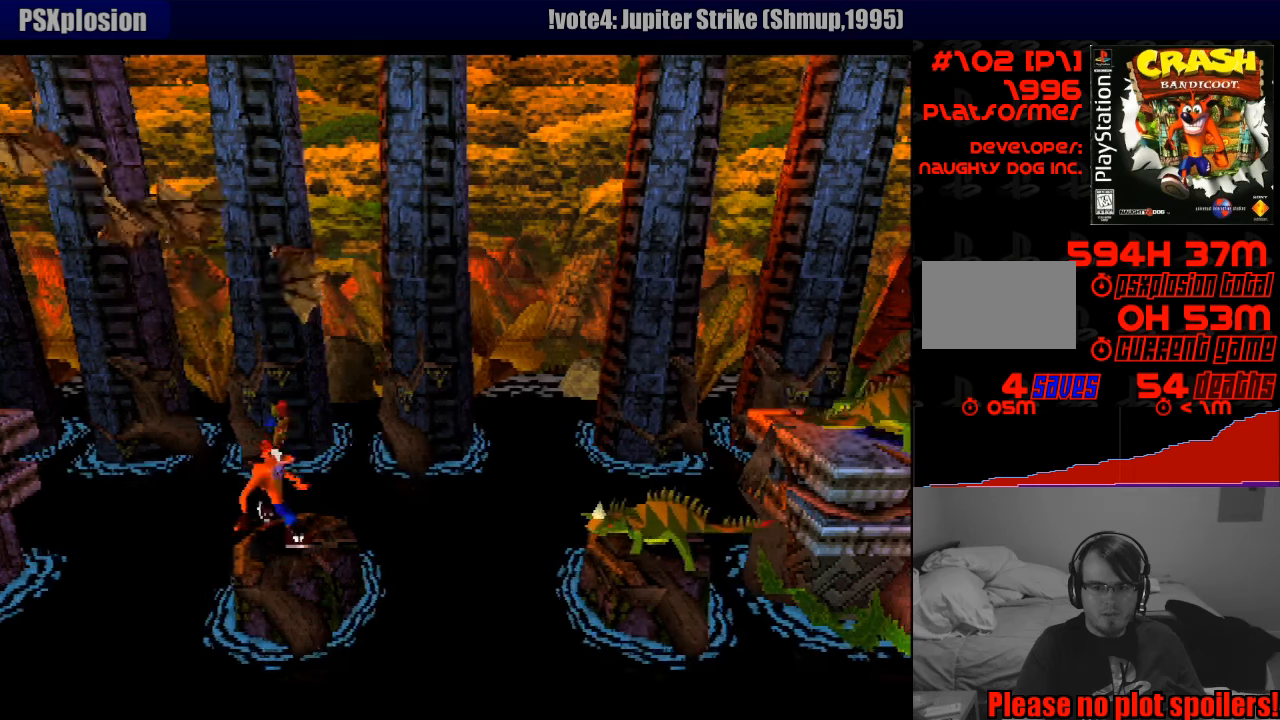
{"buttons": ["CROSS", "DPAD_RIGHT"], "events": [[83, "CROSS", "down"]]}
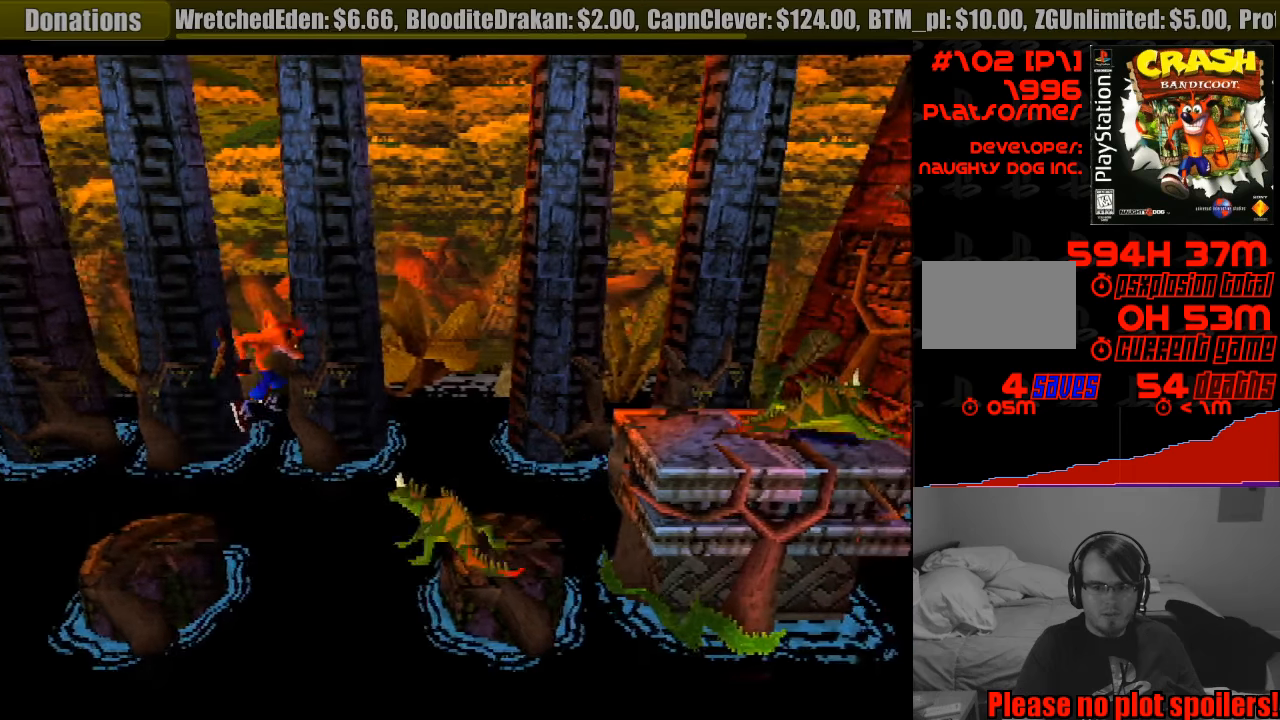
{"buttons": [], "events": [[167, "SQUARE", "down"], [383, "CROSS", "up"], [433, "DPAD_RIGHT", "up"], [467, "SQUARE", "up"]]}
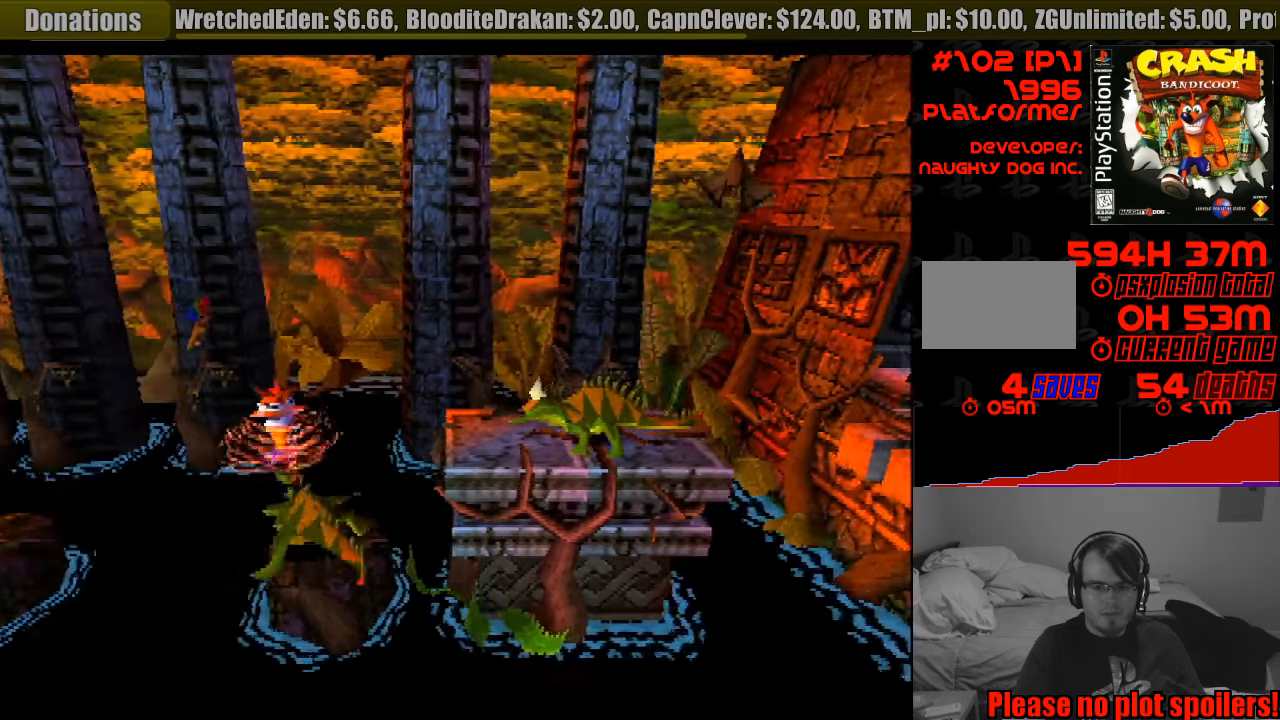
{"buttons": ["DPAD_RIGHT"], "events": [[483, "DPAD_RIGHT", "down"]]}
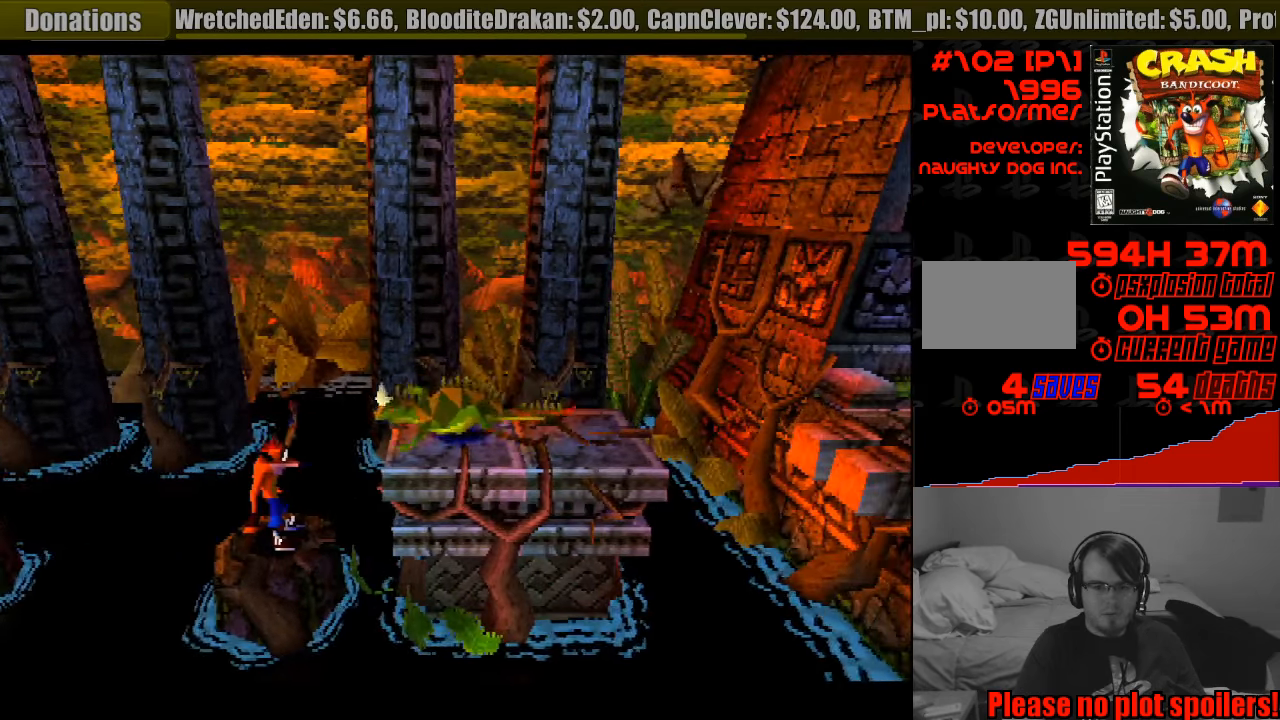
{"buttons": ["CROSS", "SQUARE", "DPAD_RIGHT"], "events": [[117, "DPAD_RIGHT", "up"], [133, "CROSS", "down"], [183, "DPAD_RIGHT", "down"], [233, "SQUARE", "down"]]}
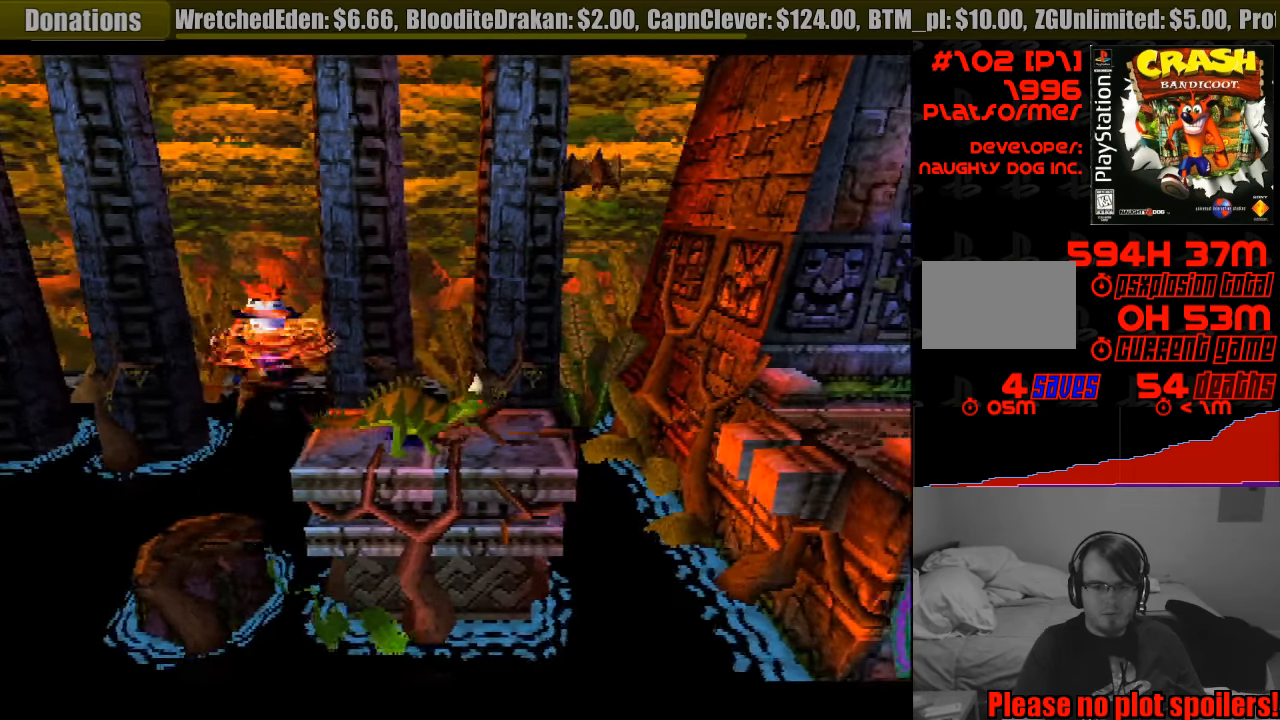
{"buttons": ["SQUARE"], "events": [[83, "DPAD_RIGHT", "up"], [100, "CROSS", "up"], [150, "SQUARE", "up"], [233, "SQUARE", "down"], [400, "SQUARE", "up"], [450, "SQUARE", "down"]]}
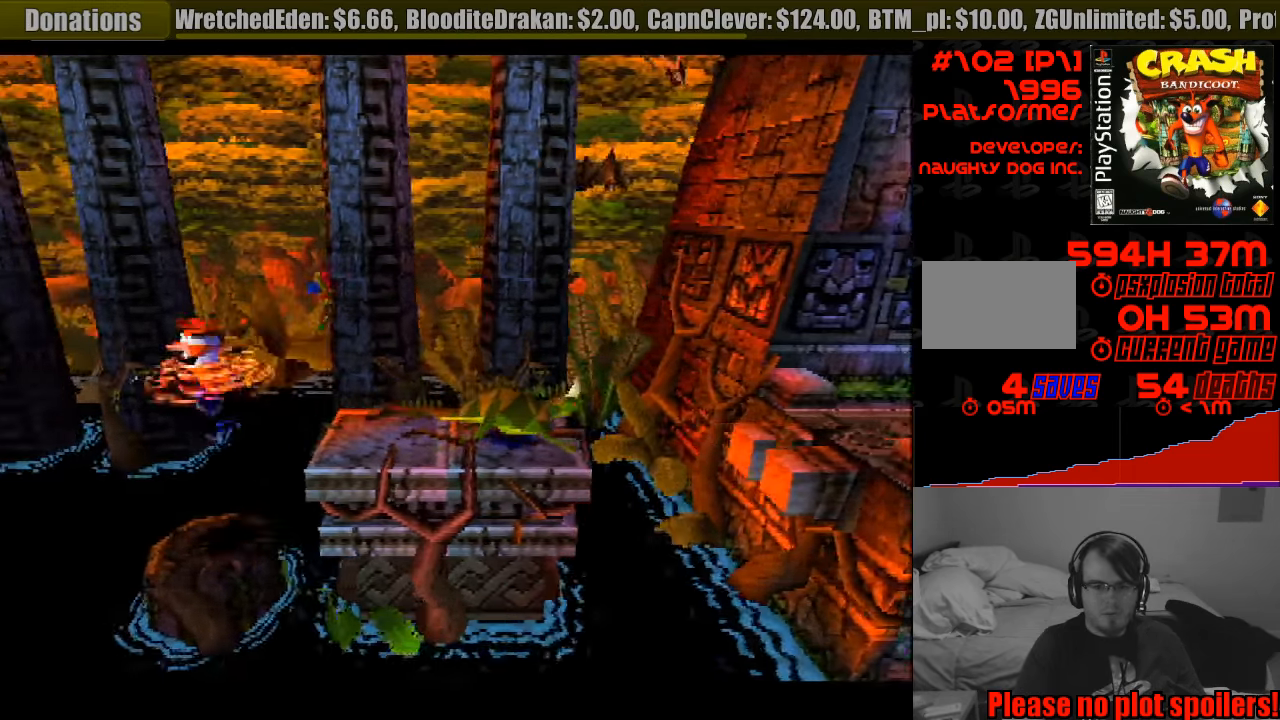
{"buttons": ["CROSS", "DPAD_RIGHT"], "events": [[100, "SQUARE", "up"], [250, "DPAD_RIGHT", "down"], [367, "CROSS", "down"]]}
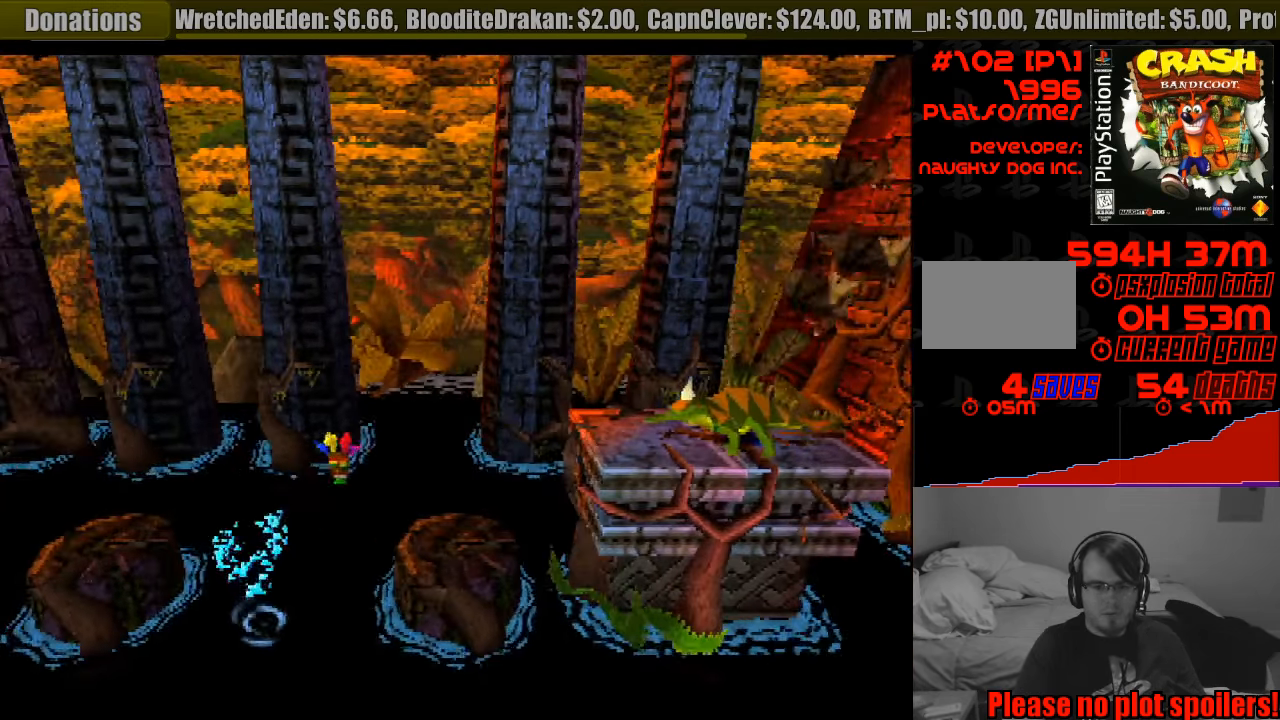
{"buttons": [], "events": [[67, "CROSS", "up"], [83, "DPAD_RIGHT", "up"]]}
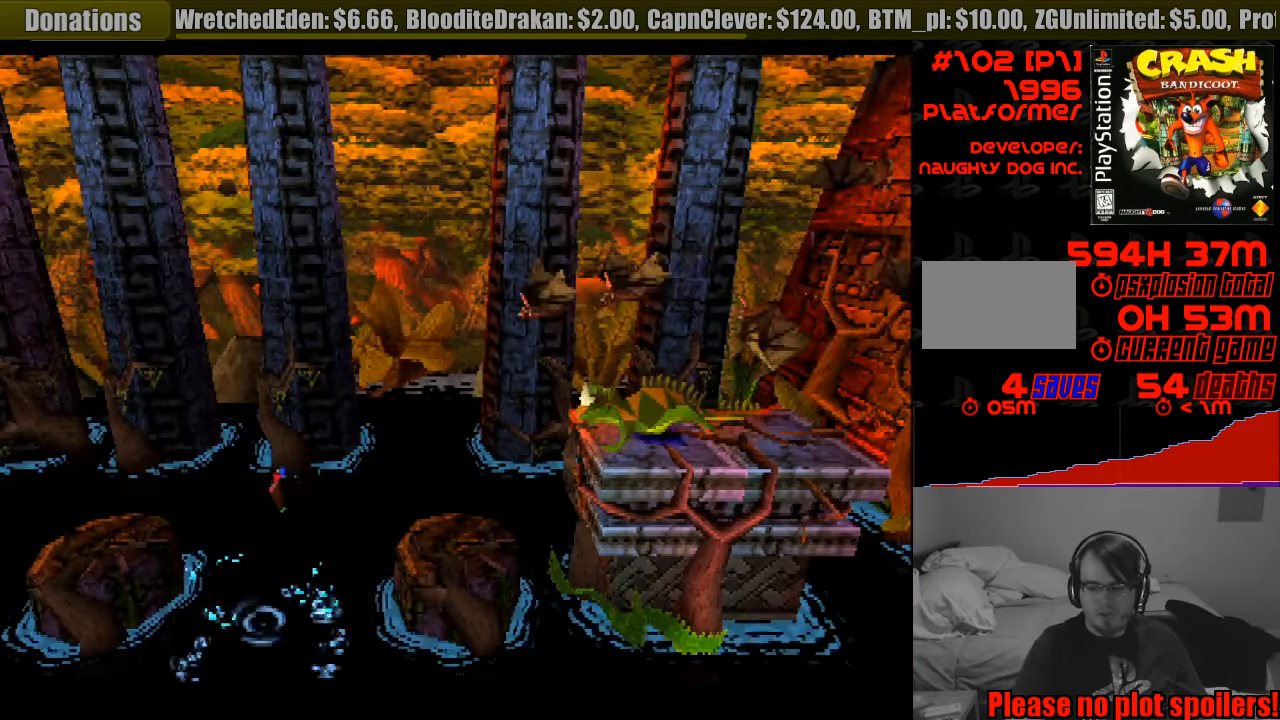
{"buttons": [], "events": []}
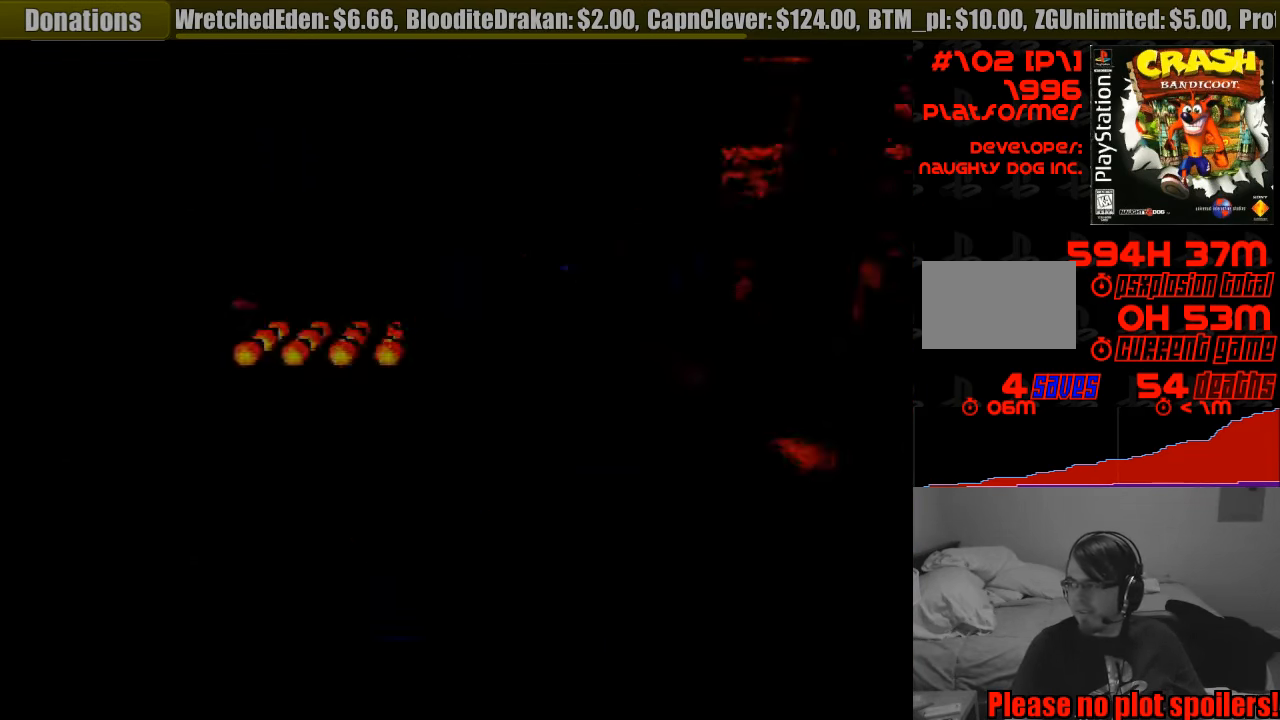
{"buttons": [], "events": []}
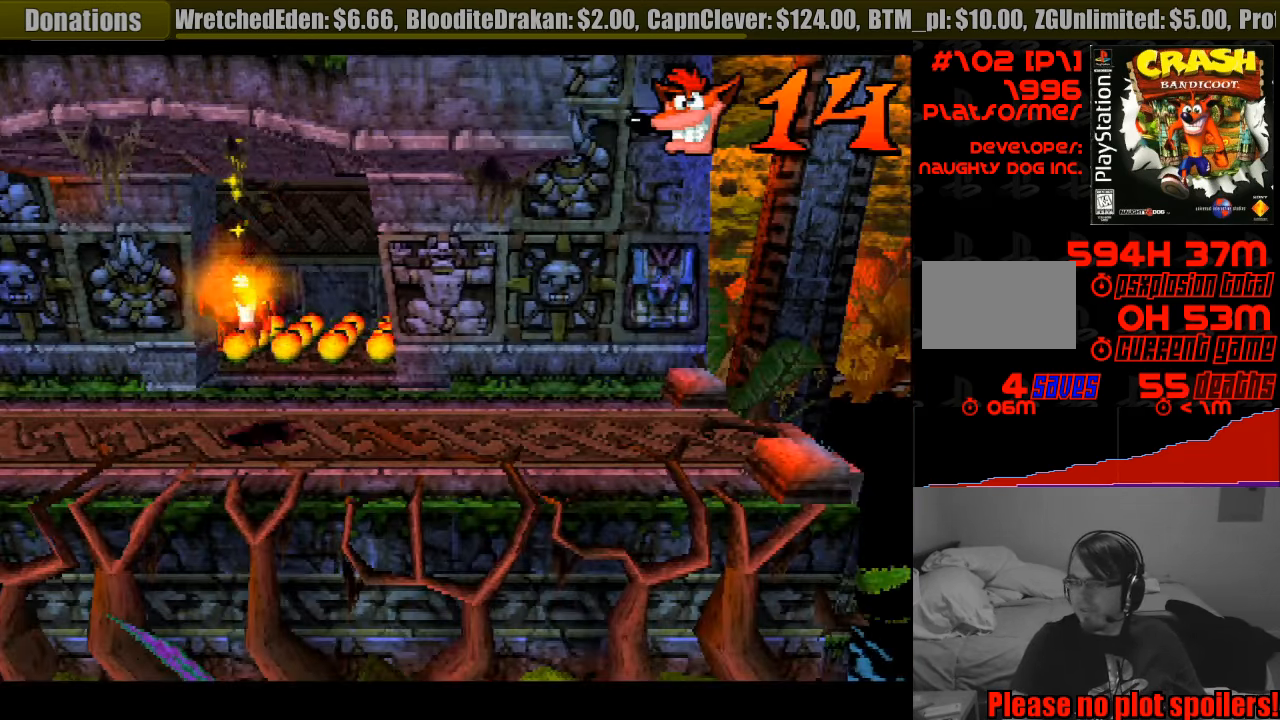
{"buttons": ["DPAD_RIGHT"], "events": [[417, "DPAD_RIGHT", "down"]]}
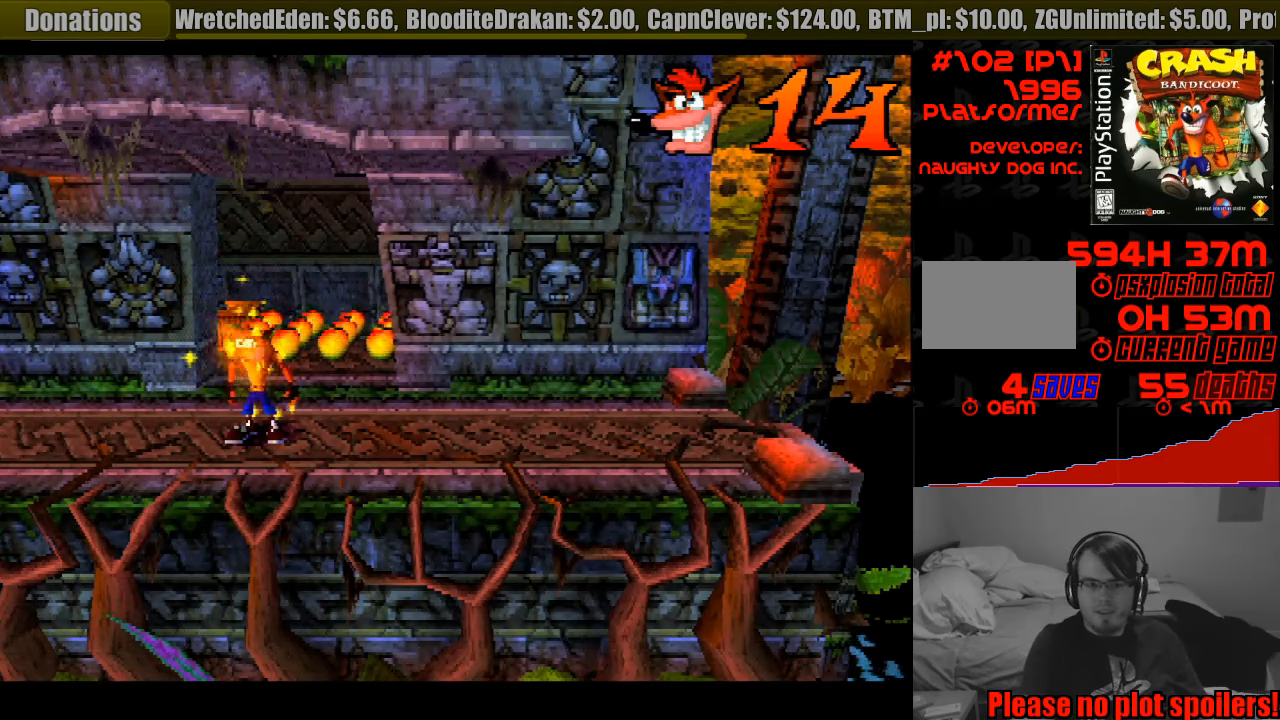
{"buttons": ["DPAD_RIGHT"], "events": []}
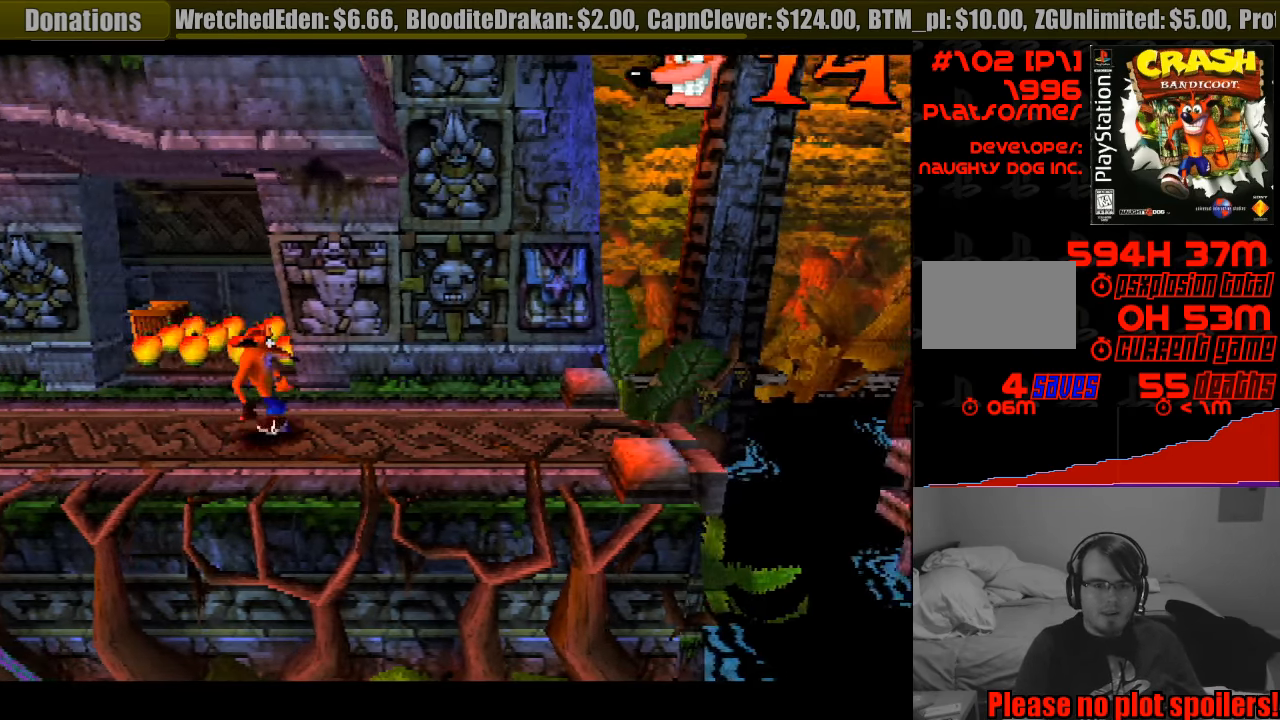
{"buttons": ["DPAD_RIGHT"], "events": []}
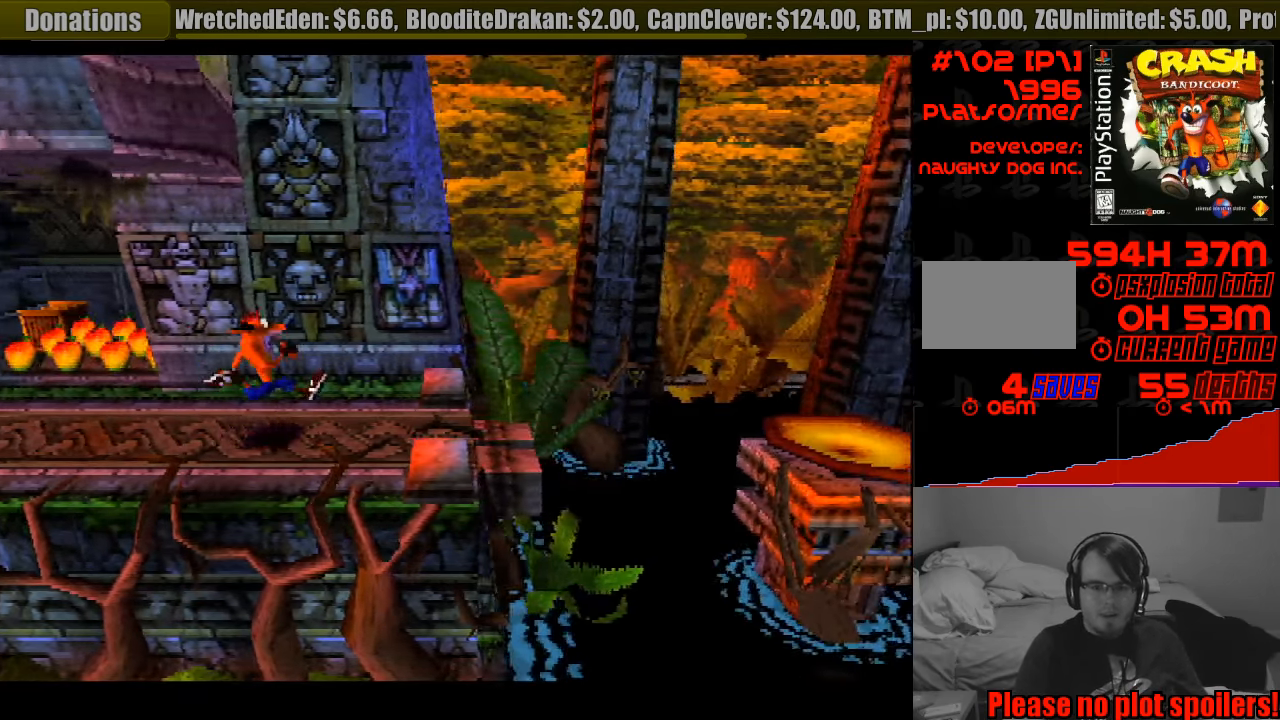
{"buttons": [], "events": [[416, "DPAD_RIGHT", "up"]]}
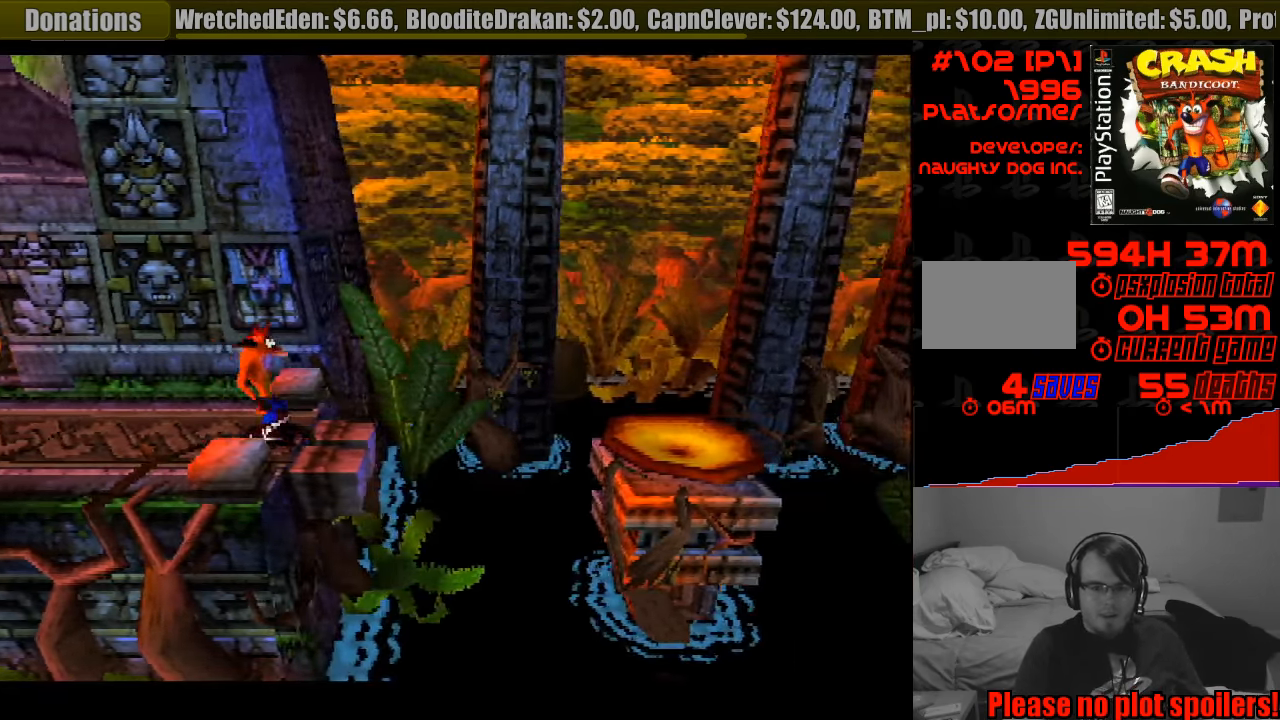
{"buttons": ["DPAD_RIGHT"], "events": [[383, "DPAD_RIGHT", "down"]]}
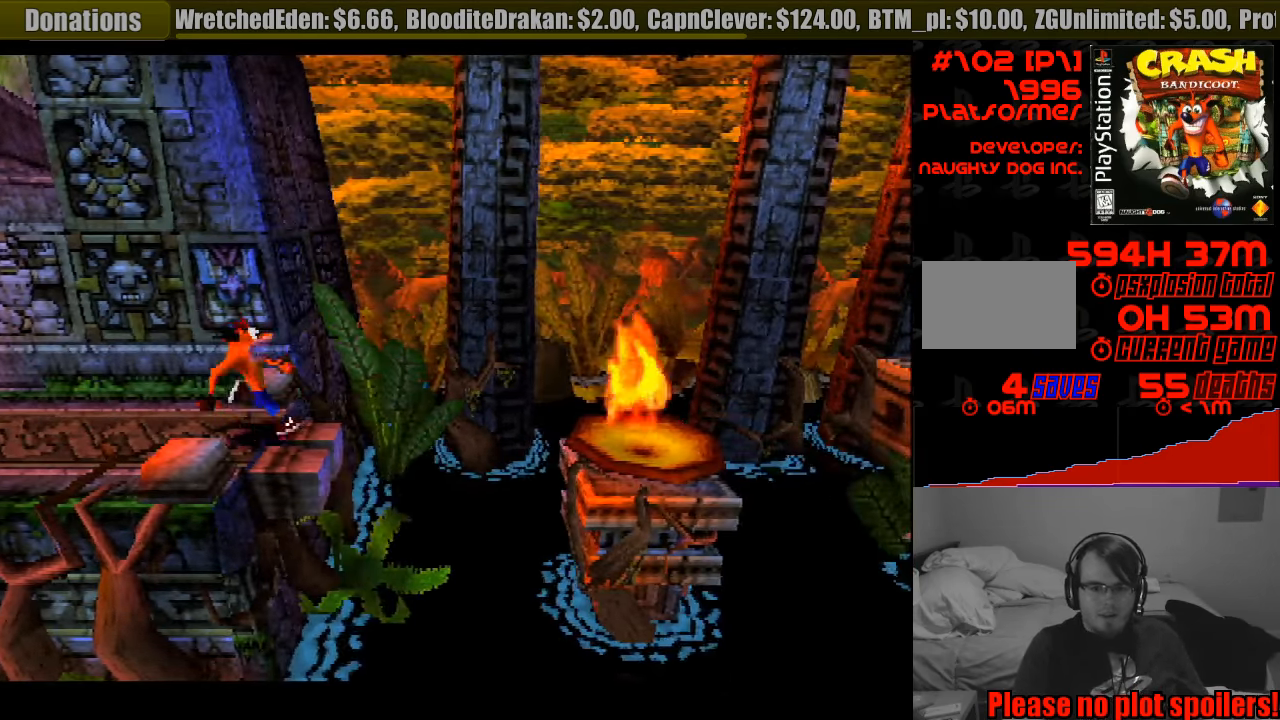
{"buttons": ["DPAD_LEFT"], "events": [[116, "DPAD_RIGHT", "up"], [200, "DPAD_LEFT", "down"], [233, "CROSS", "down"], [483, "CROSS", "up"]]}
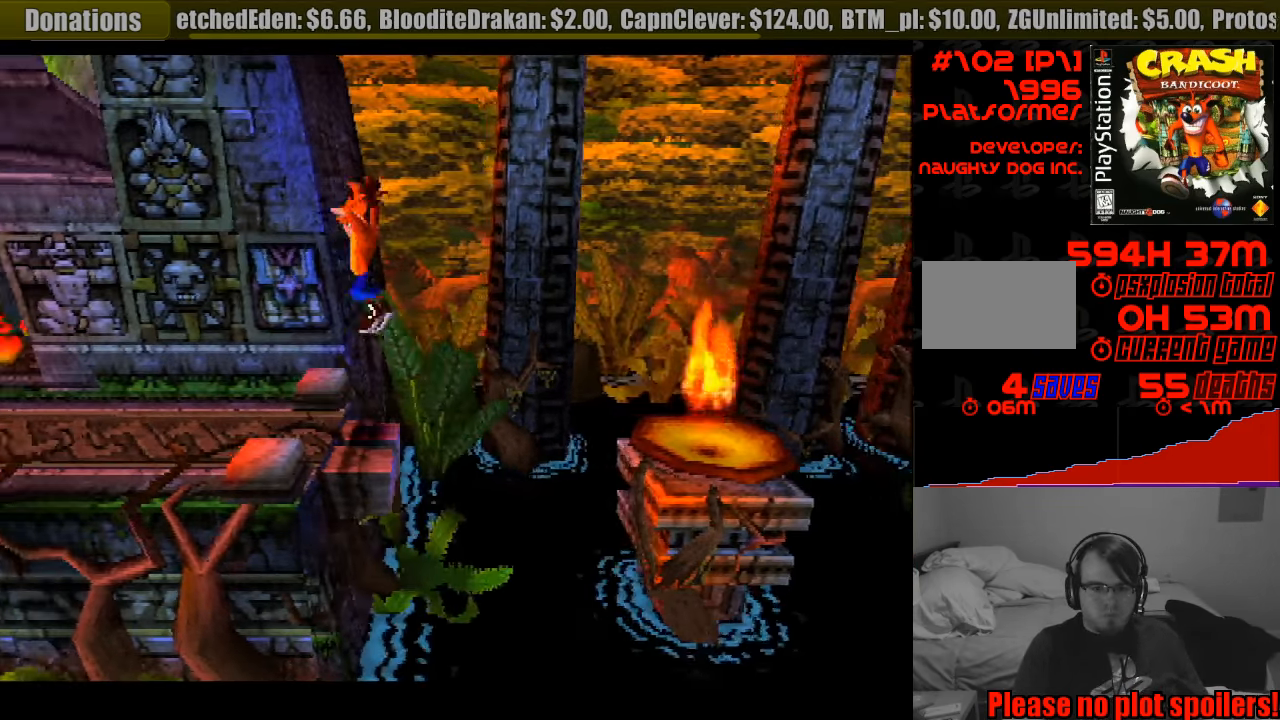
{"buttons": ["DPAD_RIGHT"], "events": [[66, "DPAD_LEFT", "up"], [283, "DPAD_RIGHT", "down"], [416, "DPAD_RIGHT", "up"], [500, "DPAD_RIGHT", "down"]]}
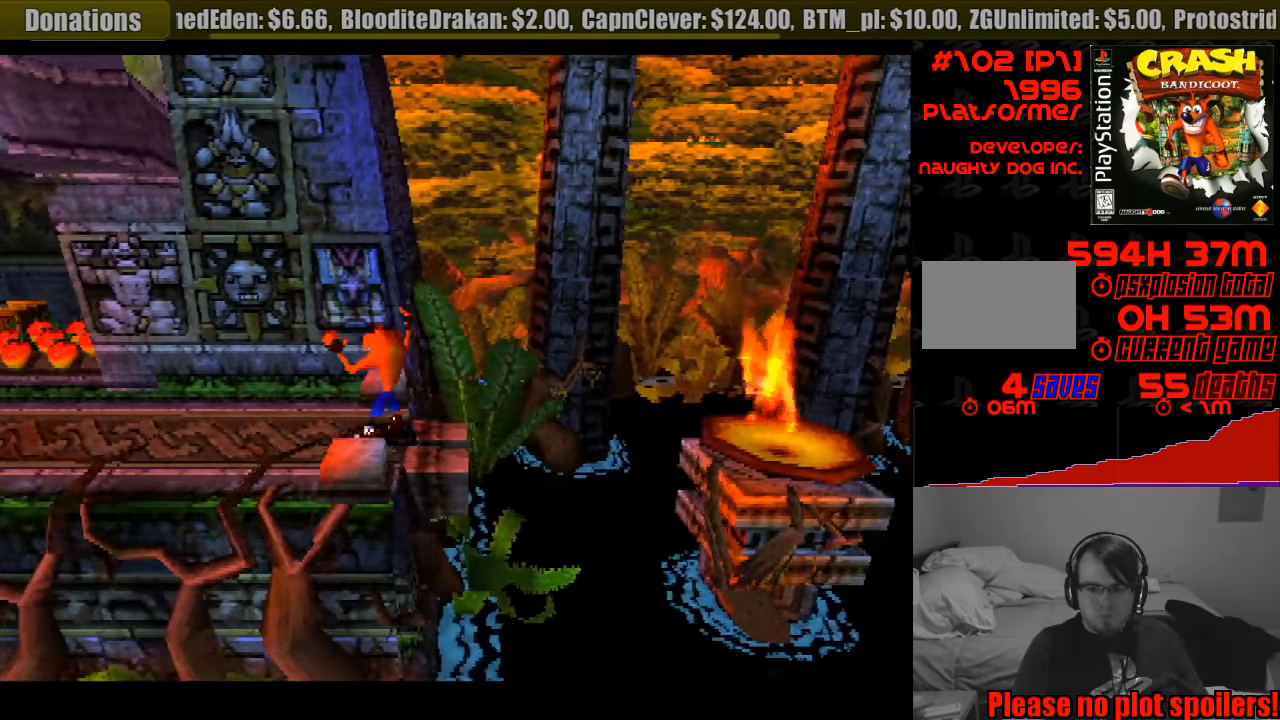
{"buttons": ["CROSS", "DPAD_RIGHT"], "events": [[216, "CROSS", "down"]]}
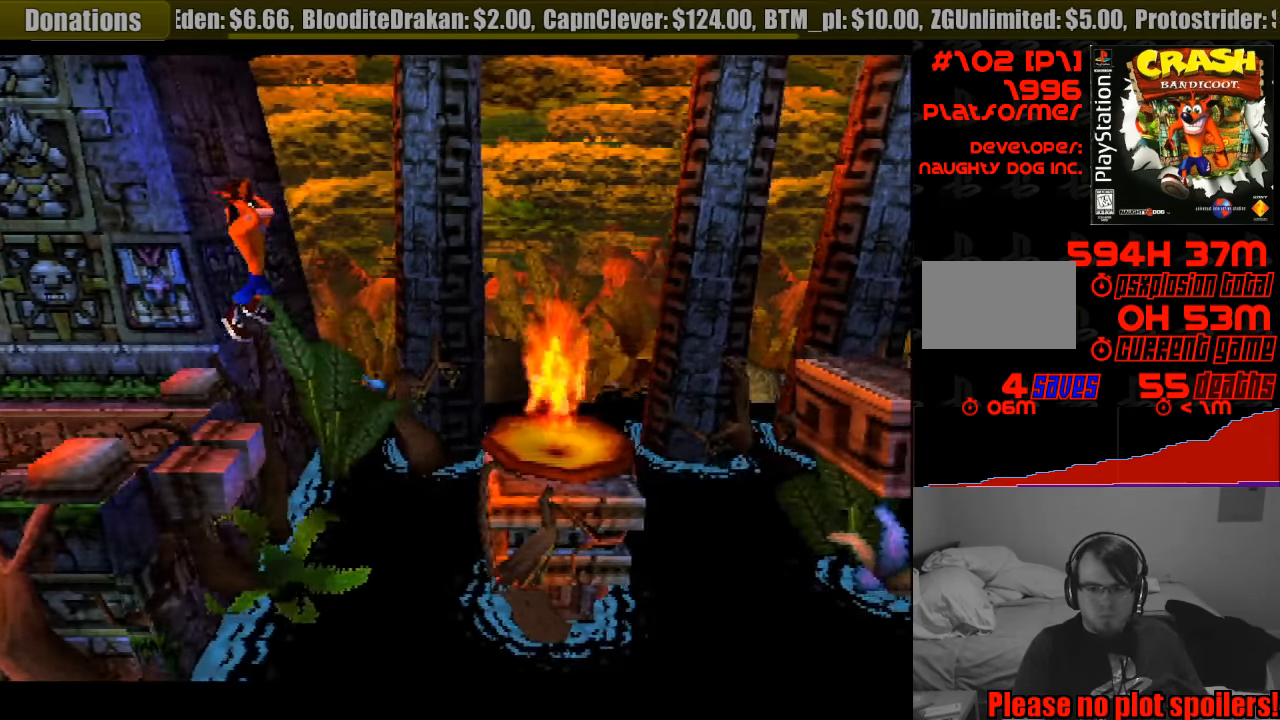
{"buttons": ["CROSS", "DPAD_RIGHT"], "events": []}
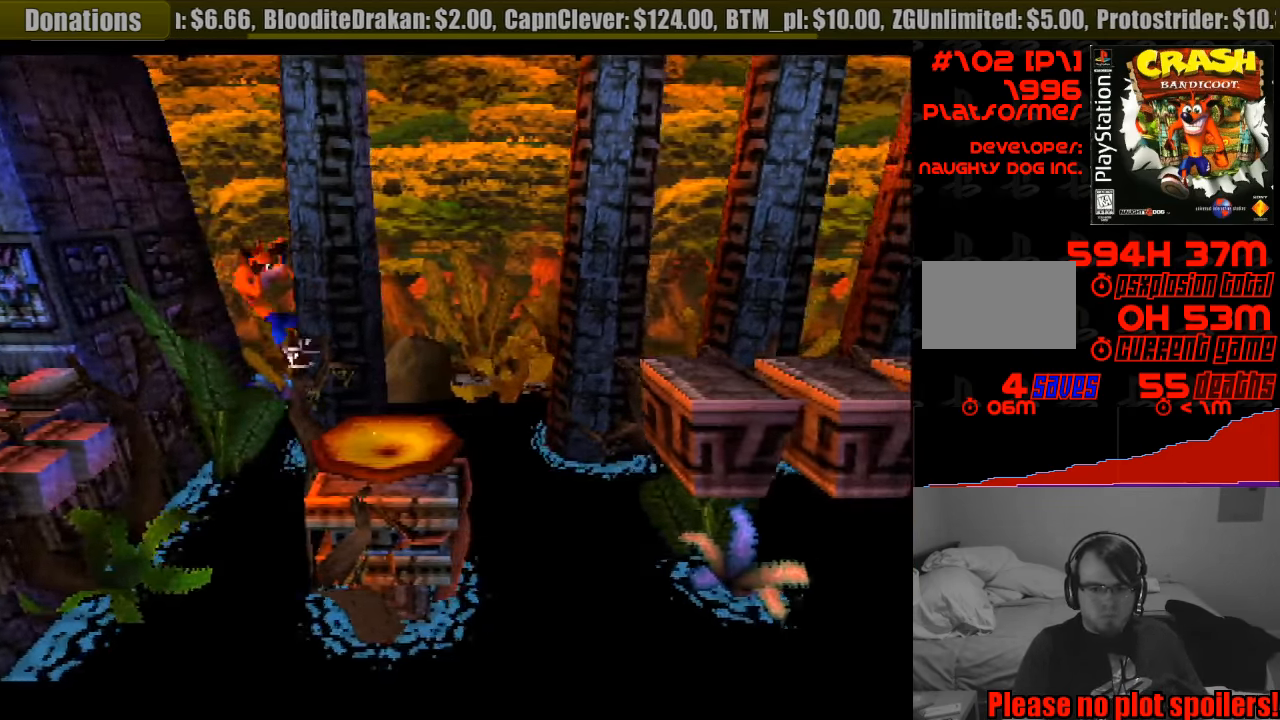
{"buttons": ["CROSS", "DPAD_RIGHT"], "events": [[100, "CROSS", "up"], [400, "CROSS", "down"]]}
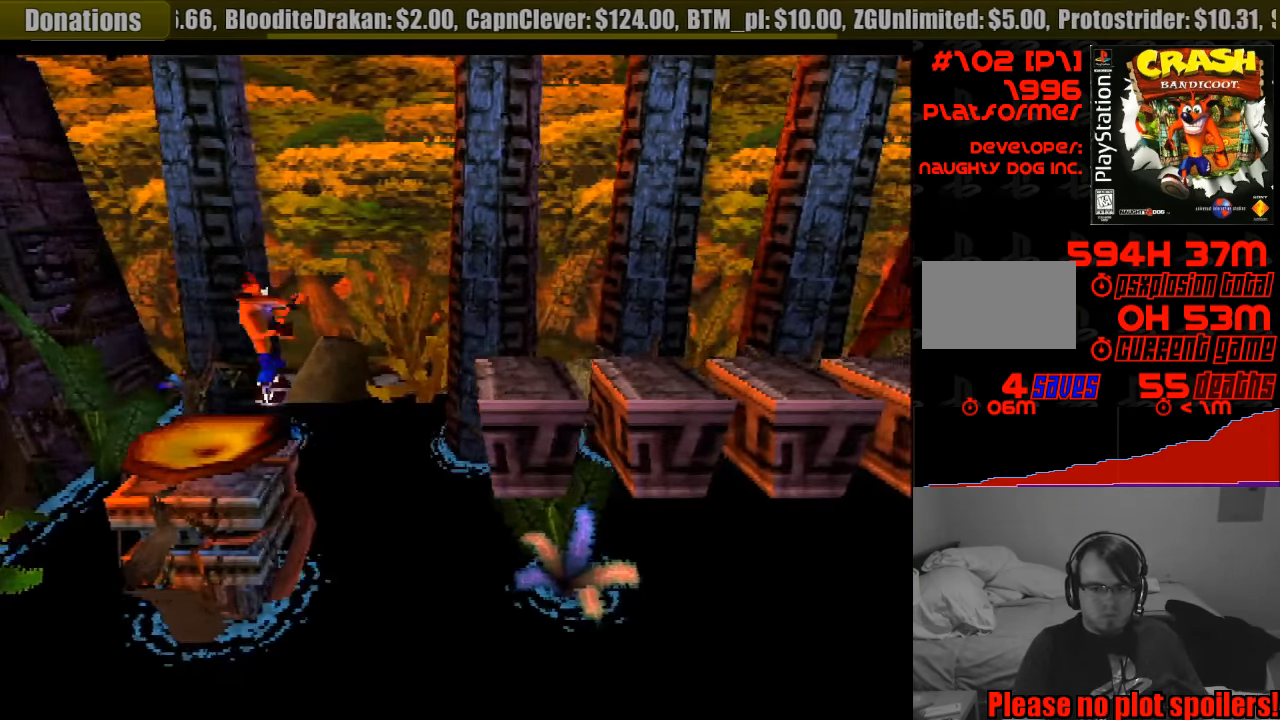
{"buttons": ["DPAD_RIGHT"], "events": [[367, "CROSS", "up"]]}